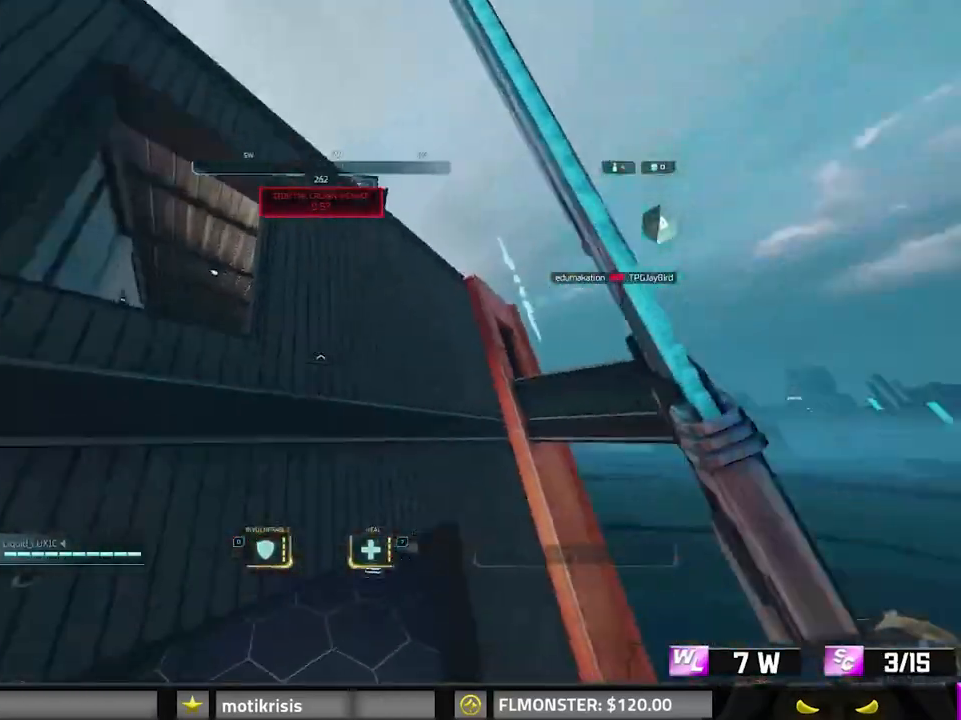
Gameplay with keyboard and mouse; each line is a JSON object with the keys and mouse buttons held at the frame after it. "events" lists presses ("down") and releases ("up") of "0", "1", "2", "3", "4", "7", "8", "9", "a", "alt", "b", "c", "caps_lock", "ctrl", "d", "e", "f", "g", "q", "r", "s", "shift", "space", "tab", "v", "w", "x", "z", "mouse_left", "mouse_wheel" and "mouse_right" between this image and that frame as [ms after this image, input, new state], when the widget could be followed in between. "mouse_left", "mouse_wheel", "mouse_right" = the "left", "wheel", "right" buttons of the "mouse" list. No other keys are recorded. "wheel" means that the mouse wheel is clicked or scrolled. Mouse movement is not recorded.
{"keys": ["a", "shift", "space", "w"], "mouse": [], "events": [[217, "a", "down"]]}
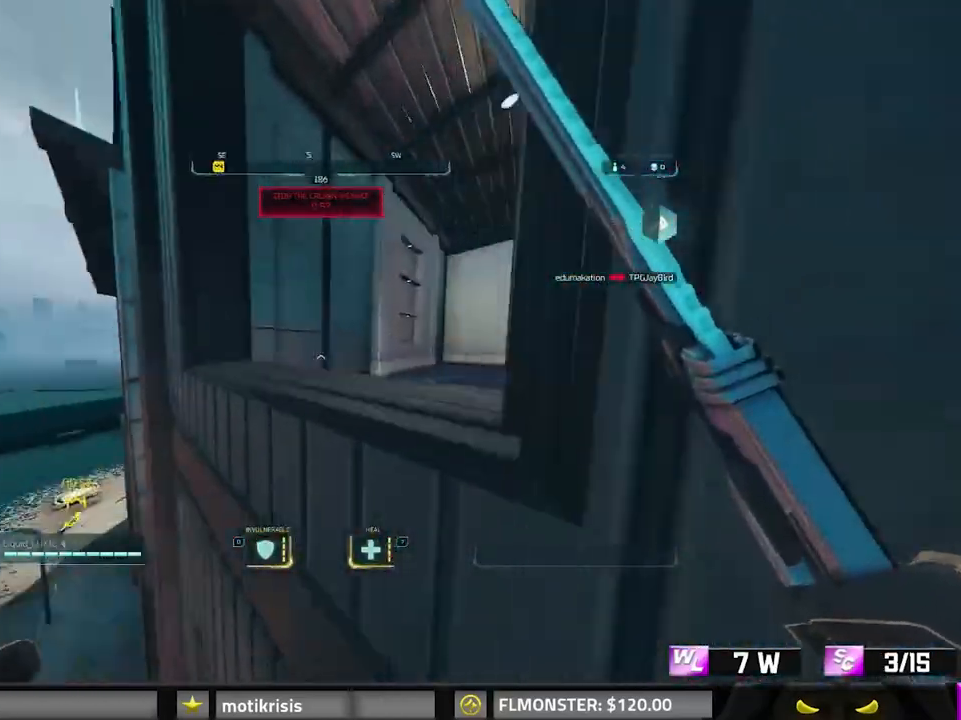
{"keys": ["d", "shift", "w"], "mouse": [], "events": [[233, "a", "up"], [233, "shift", "up"], [333, "d", "down"], [367, "space", "up"], [417, "shift", "down"]]}
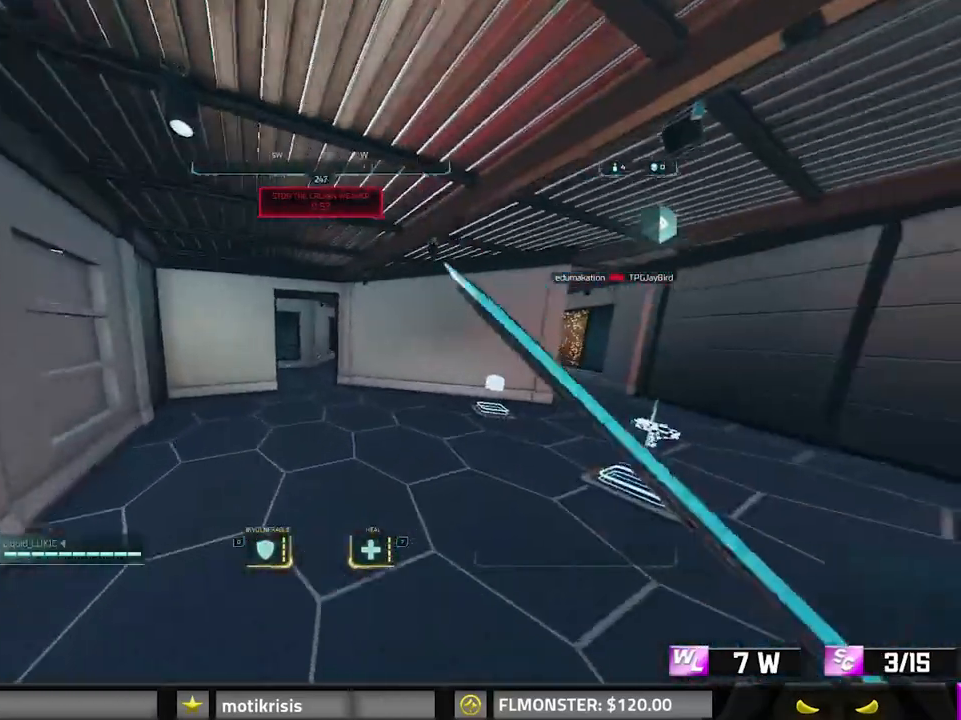
{"keys": ["d", "s"], "mouse": [], "events": [[17, "d", "up"], [200, "8", "down"], [383, "d", "down"], [383, "shift", "up"], [383, "w", "up"], [433, "8", "up"], [483, "s", "down"]]}
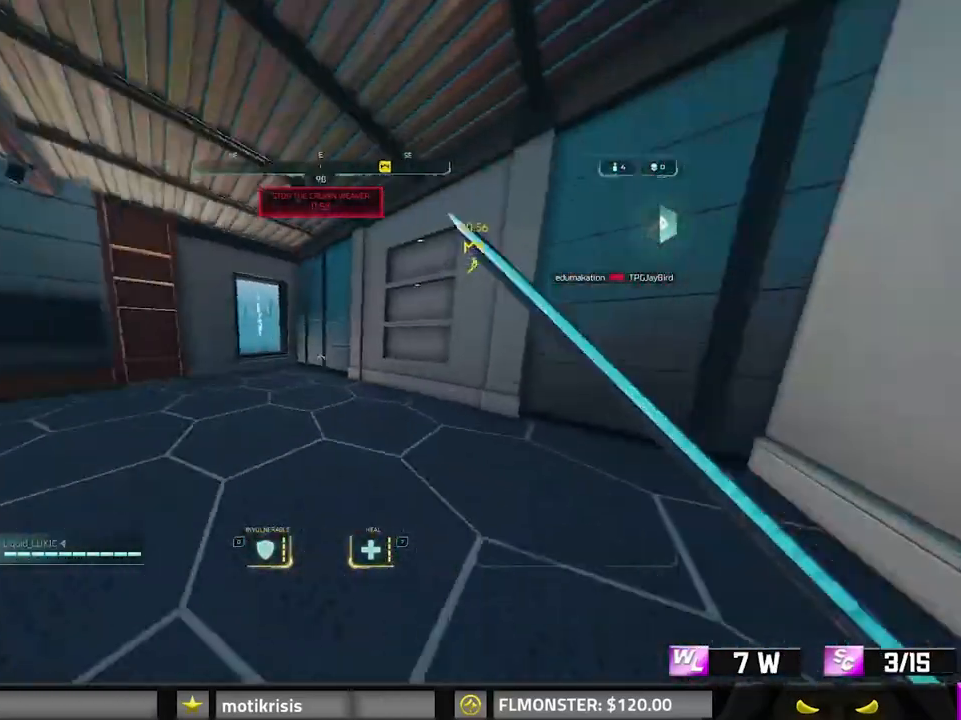
{"keys": [], "mouse": [], "events": [[367, "d", "up"], [367, "s", "up"]]}
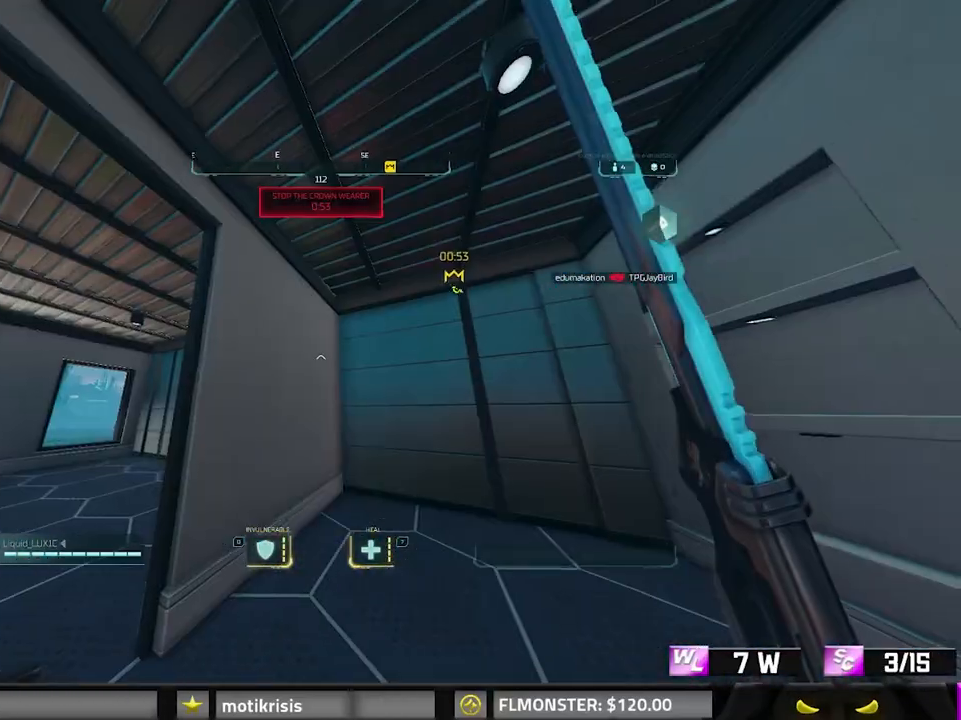
{"keys": [], "mouse": [], "events": []}
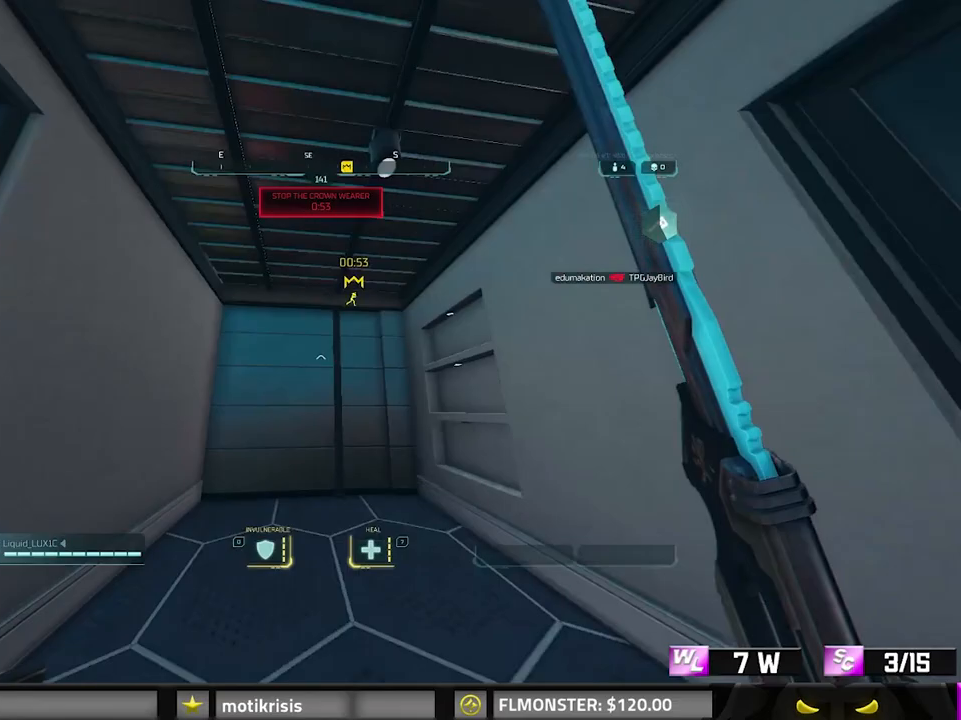
{"keys": [], "mouse": [], "events": []}
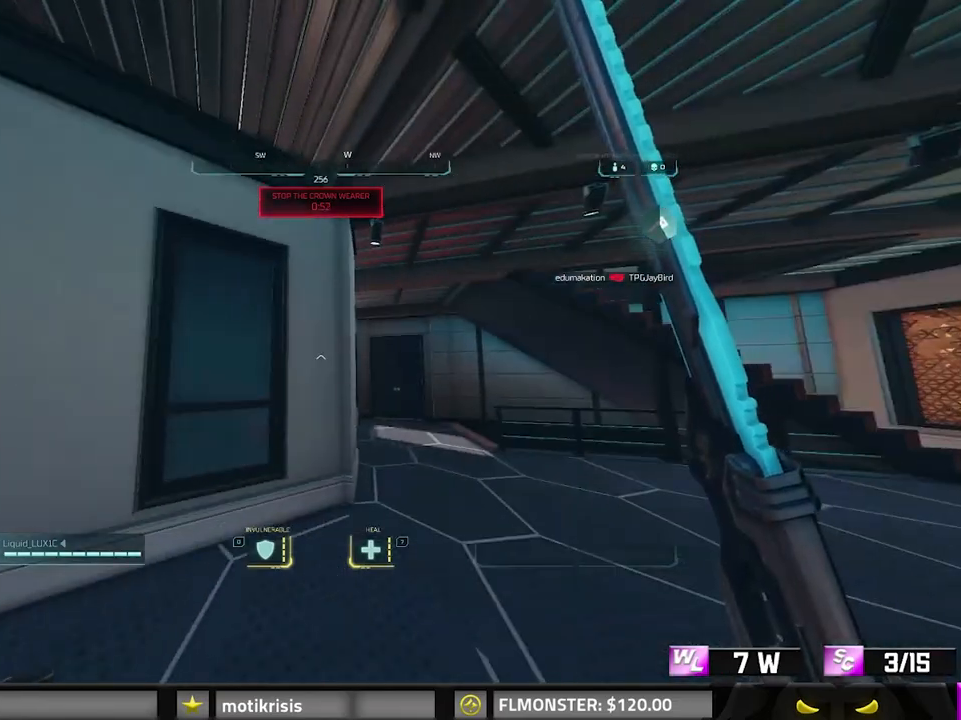
{"keys": ["a"], "mouse": [], "events": [[317, "a", "down"]]}
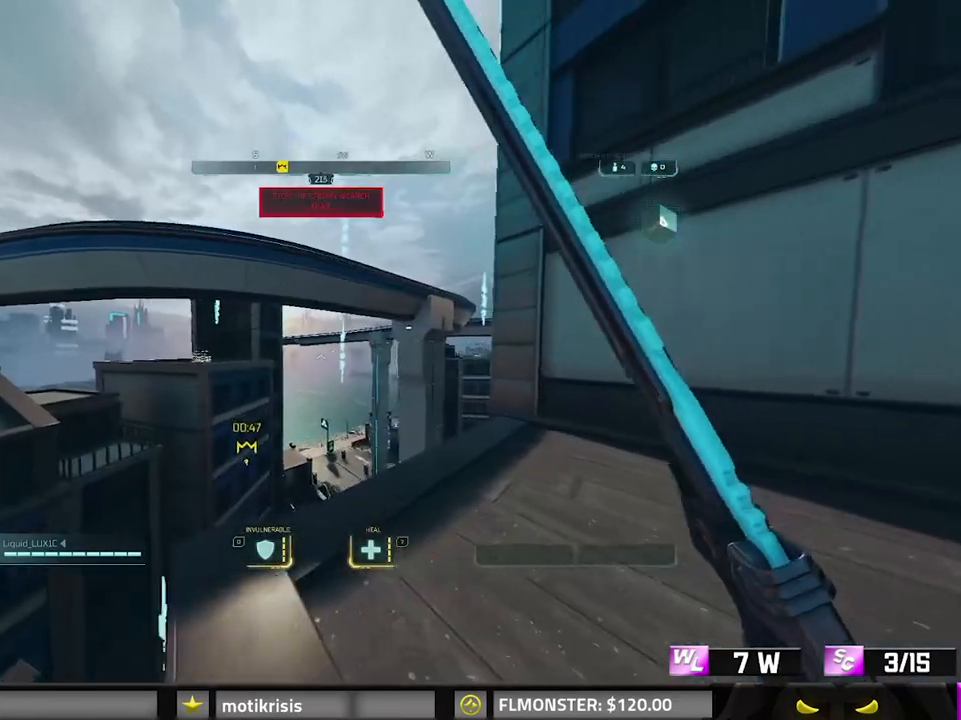
{"keys": ["a", "shift", "space", "w"], "mouse": [], "events": [[50, "a", "up"], [233, "a", "down"], [233, "shift", "down"], [233, "w", "down"], [383, "space", "down"]]}
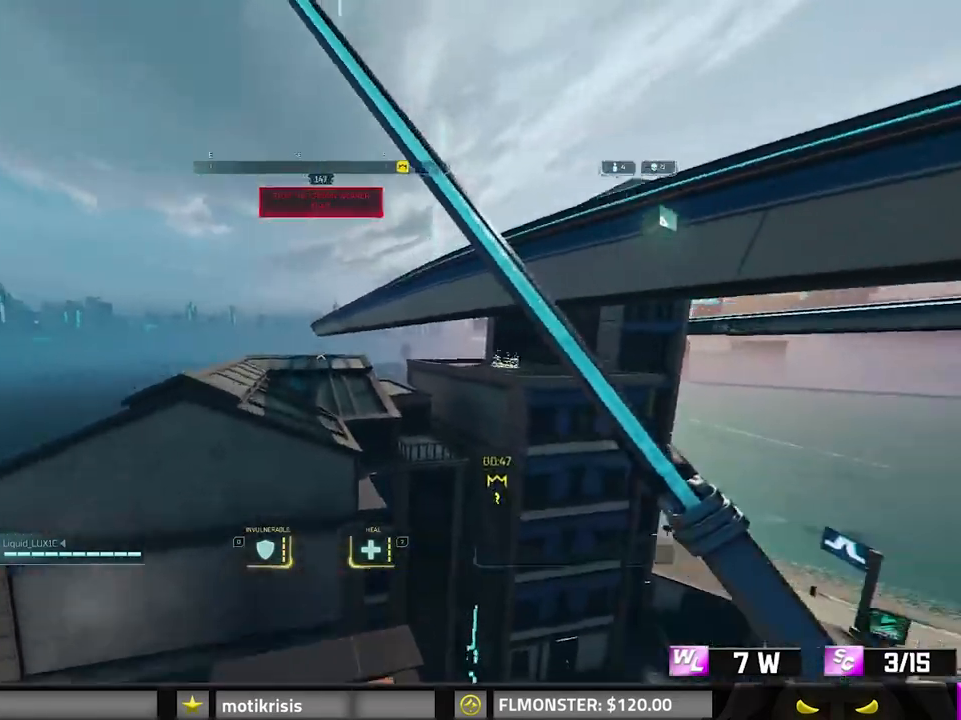
{"keys": ["a", "shift", "space", "w"], "mouse": [], "events": [[17, "space", "up"], [433, "space", "down"]]}
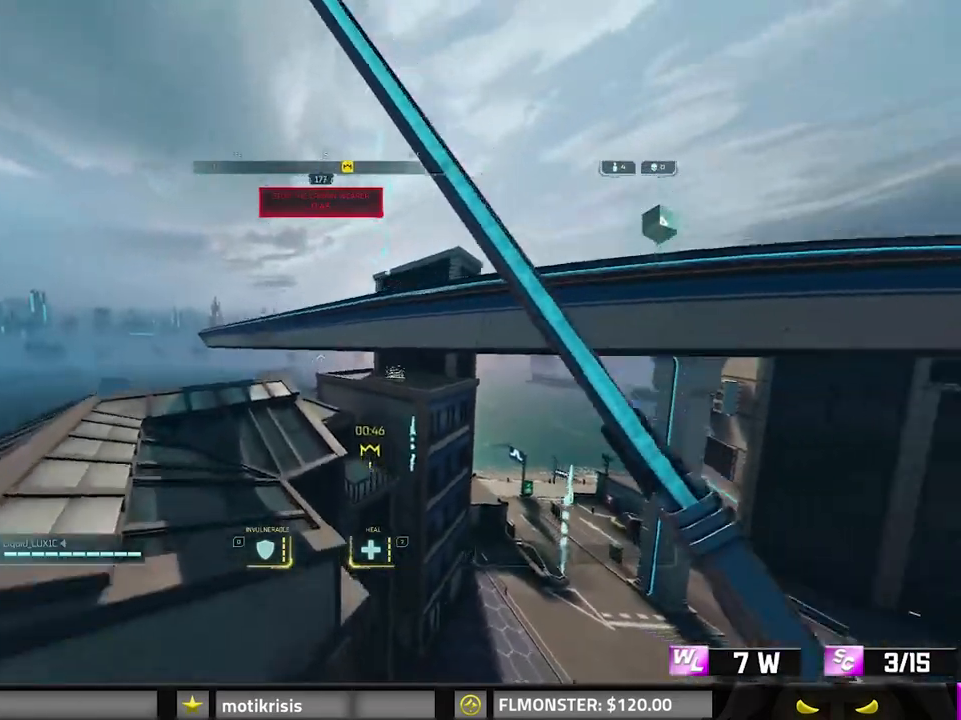
{"keys": ["a", "s"], "mouse": [], "events": [[83, "shift", "up"], [83, "w", "up"], [133, "space", "up"], [500, "s", "down"]]}
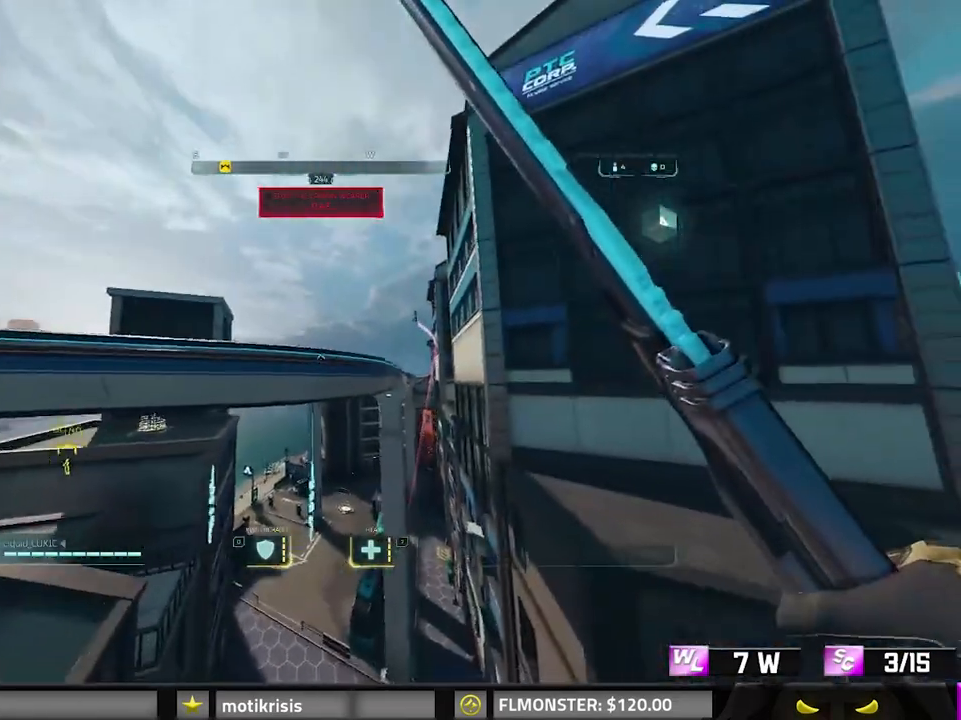
{"keys": ["d"], "mouse": [], "events": [[333, "a", "up"], [383, "d", "down"], [467, "s", "up"]]}
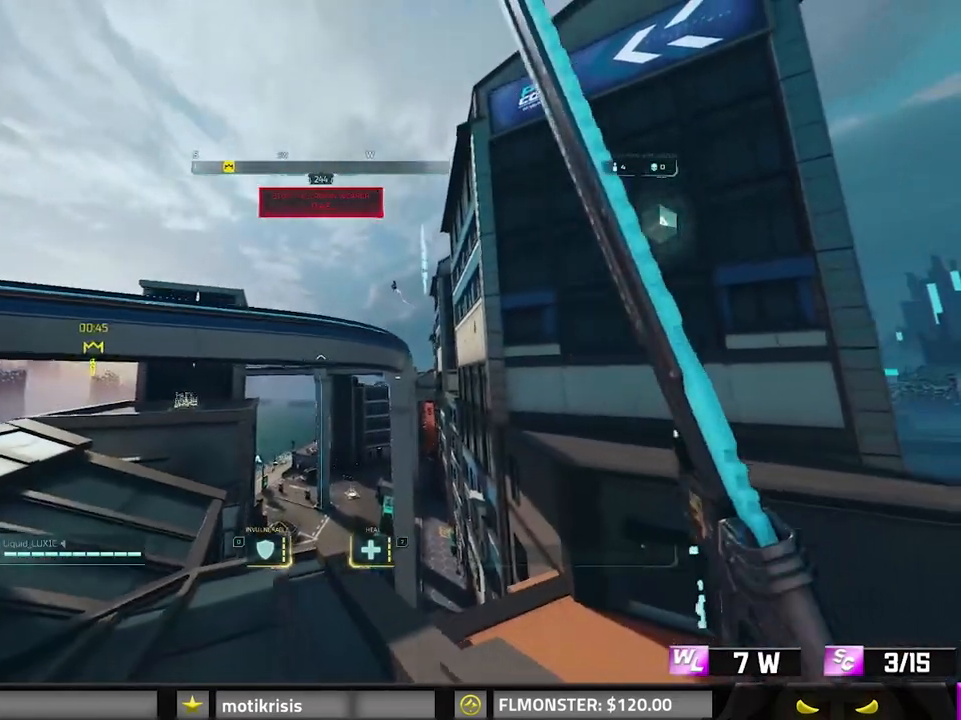
{"keys": ["8", "shift", "w"], "mouse": [], "events": [[167, "d", "up"], [267, "d", "down"], [267, "shift", "down"], [300, "w", "down"], [433, "8", "down"], [433, "d", "up"]]}
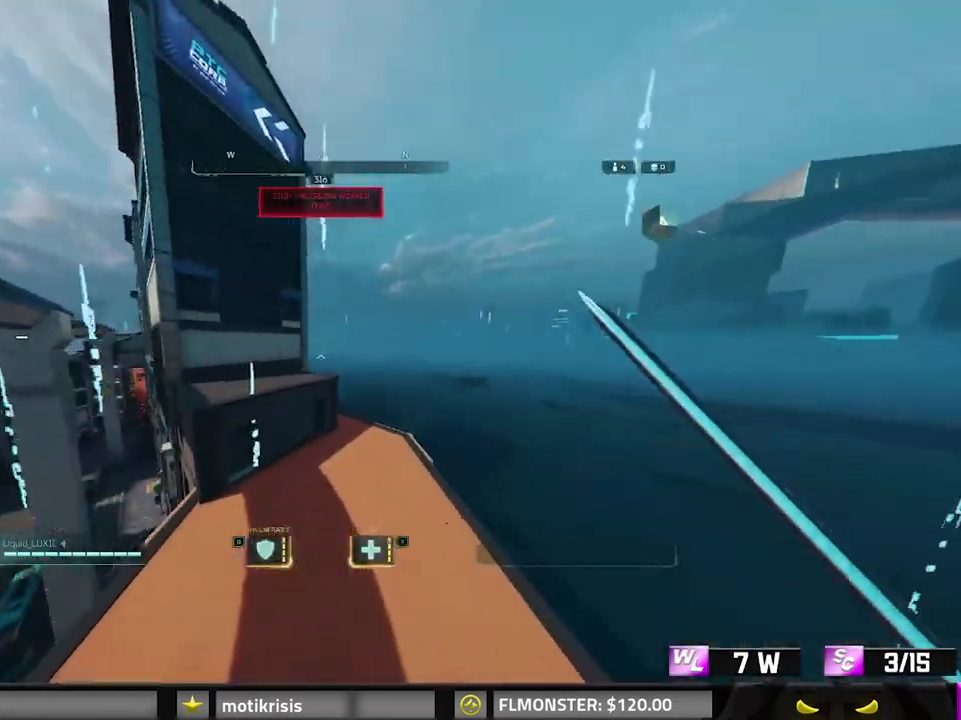
{"keys": ["shift", "w"], "mouse": [], "events": [[183, "8", "up"], [267, "shift", "up"], [417, "shift", "down"]]}
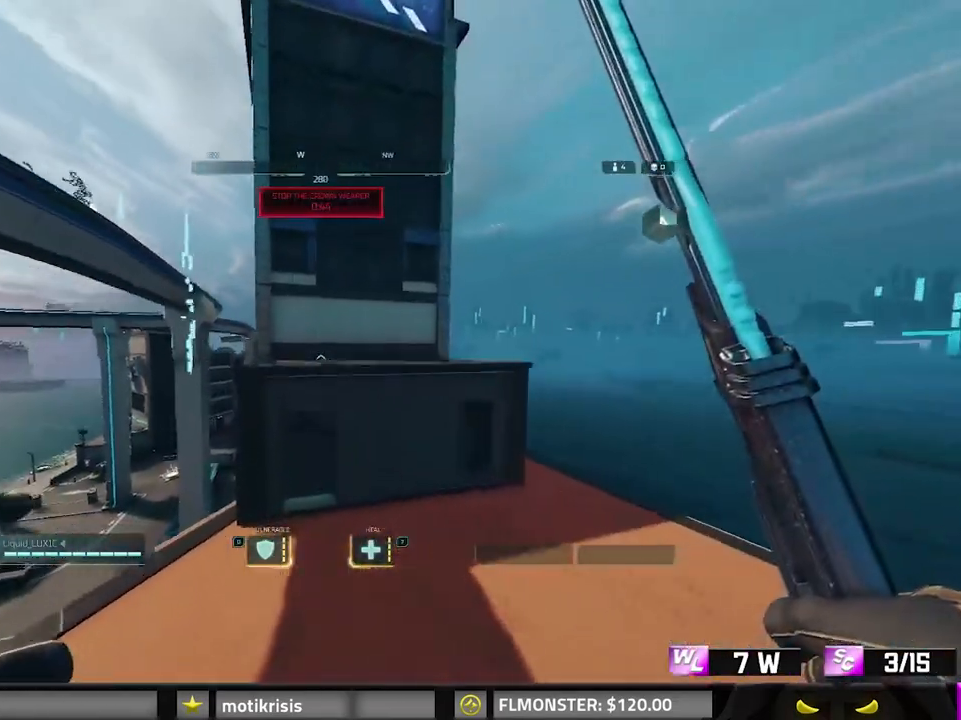
{"keys": ["8", "w"], "mouse": [], "events": [[233, "8", "down"], [233, "shift", "up"]]}
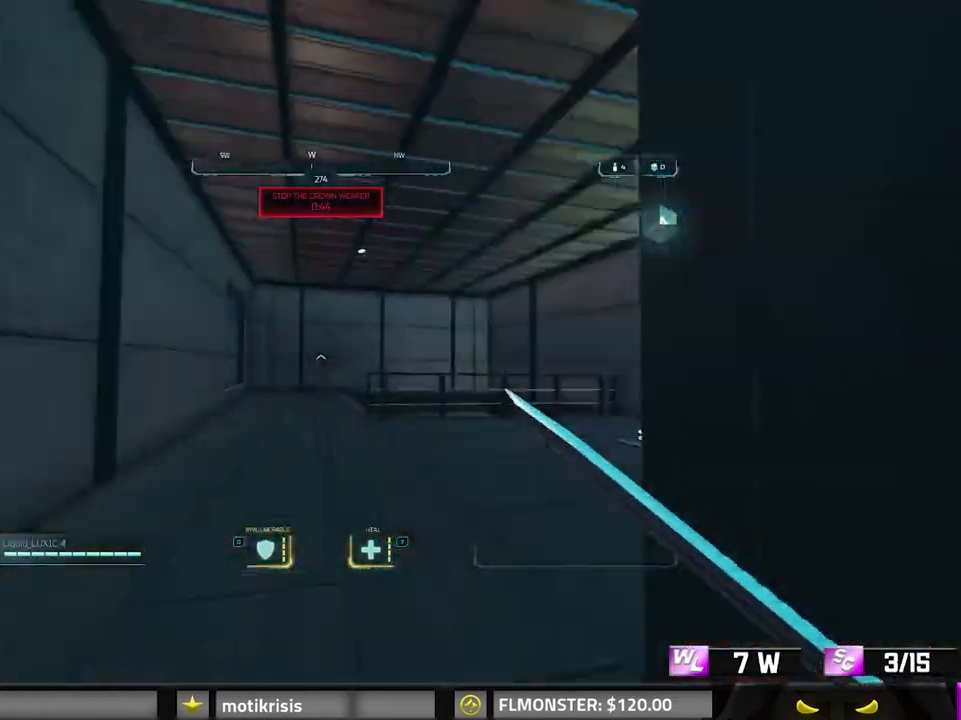
{"keys": ["a", "shift", "w"], "mouse": [], "events": [[117, "shift", "down"], [167, "8", "up"], [217, "a", "down"], [300, "w", "up"], [483, "w", "down"]]}
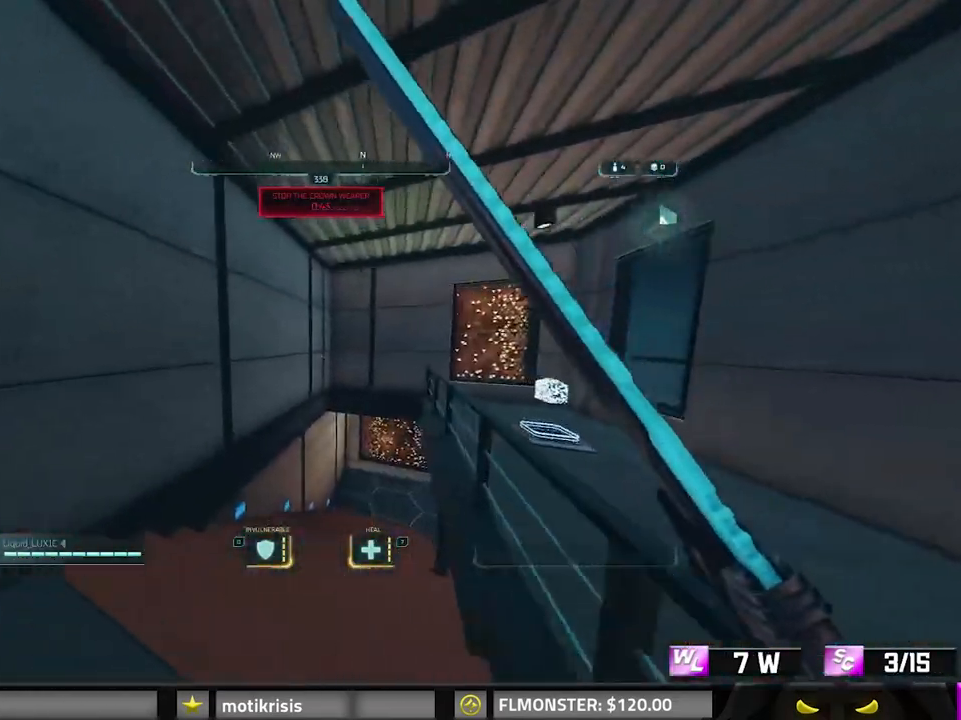
{"keys": ["8", "shift", "w"], "mouse": [], "events": [[183, "a", "up"], [367, "8", "down"]]}